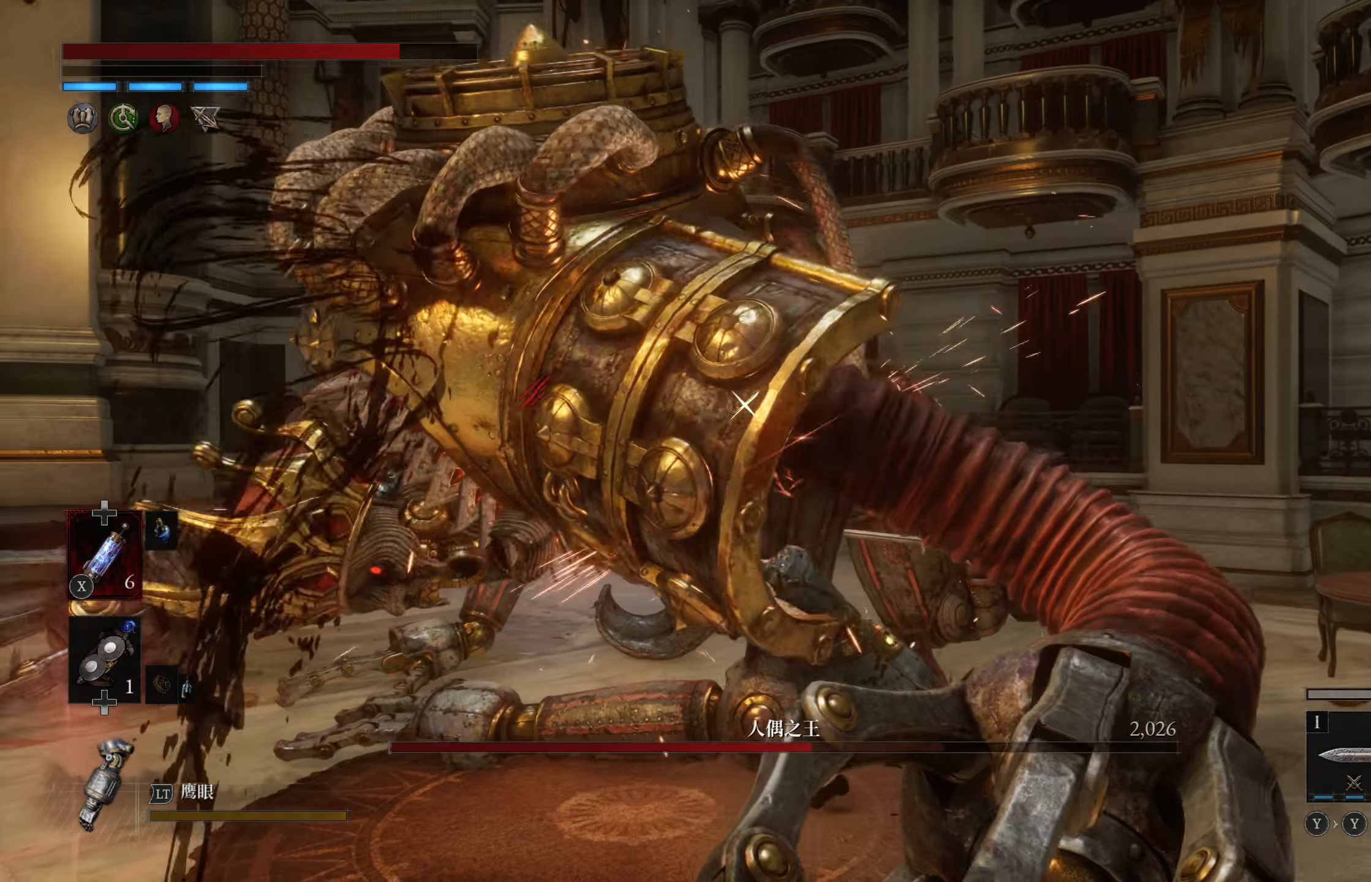
Gameplay with a controller (PlayStation layout); each line is a JSON object with the inputs held at the frame after it. "events" lists button and stick changes between this image and that frame as [ms after this image, input, new state], when the widget could be followed in between.
{"buttons": [], "left_stick": "down-left", "right_stick": "center", "events": []}
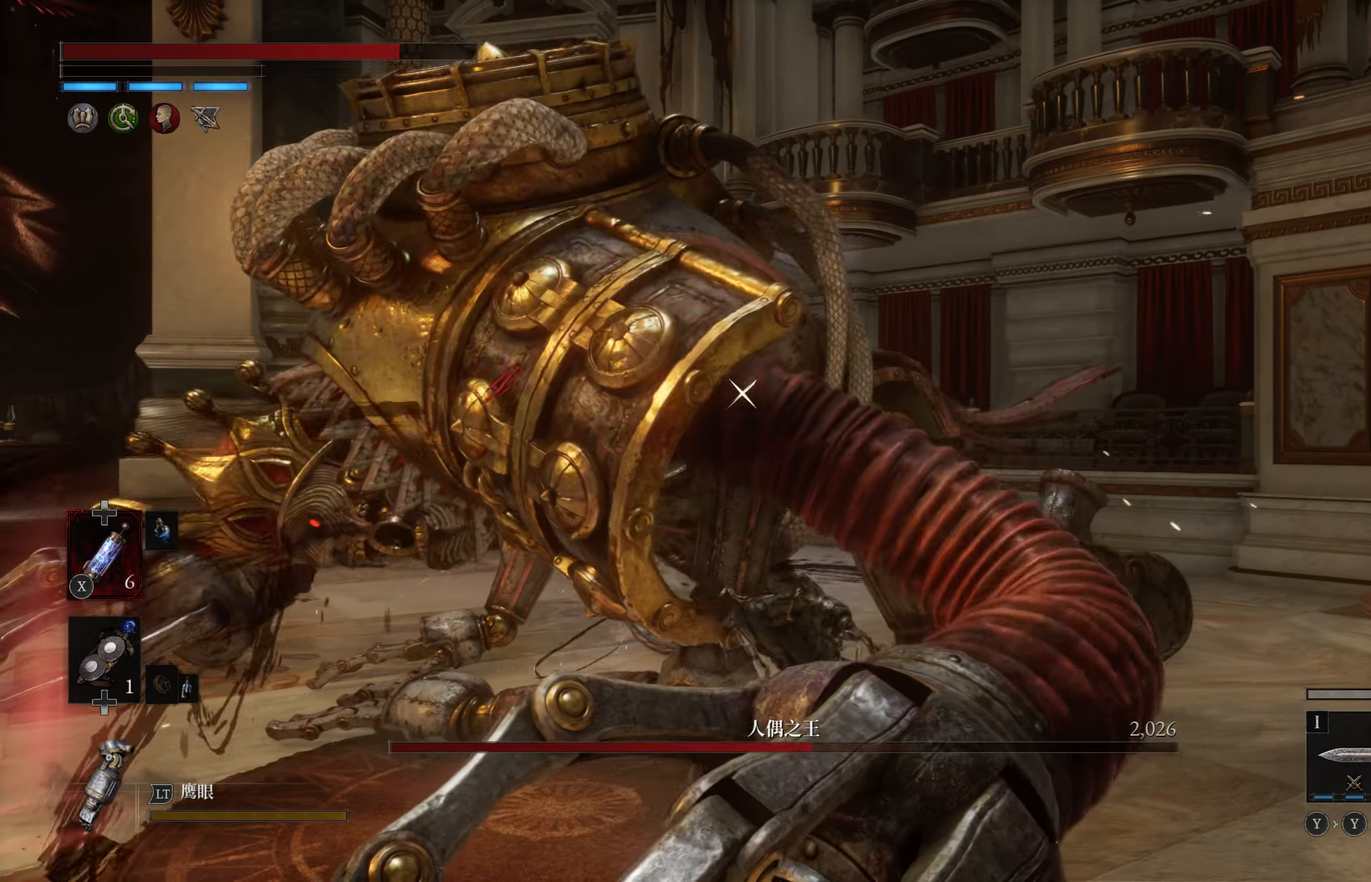
{"buttons": ["CIRCLE"], "left_stick": "down-left", "right_stick": "center", "events": [[133, "CIRCLE", "down"], [216, "CIRCLE", "up"], [283, "CIRCLE", "down"], [383, "CIRCLE", "up"], [433, "CIRCLE", "down"]]}
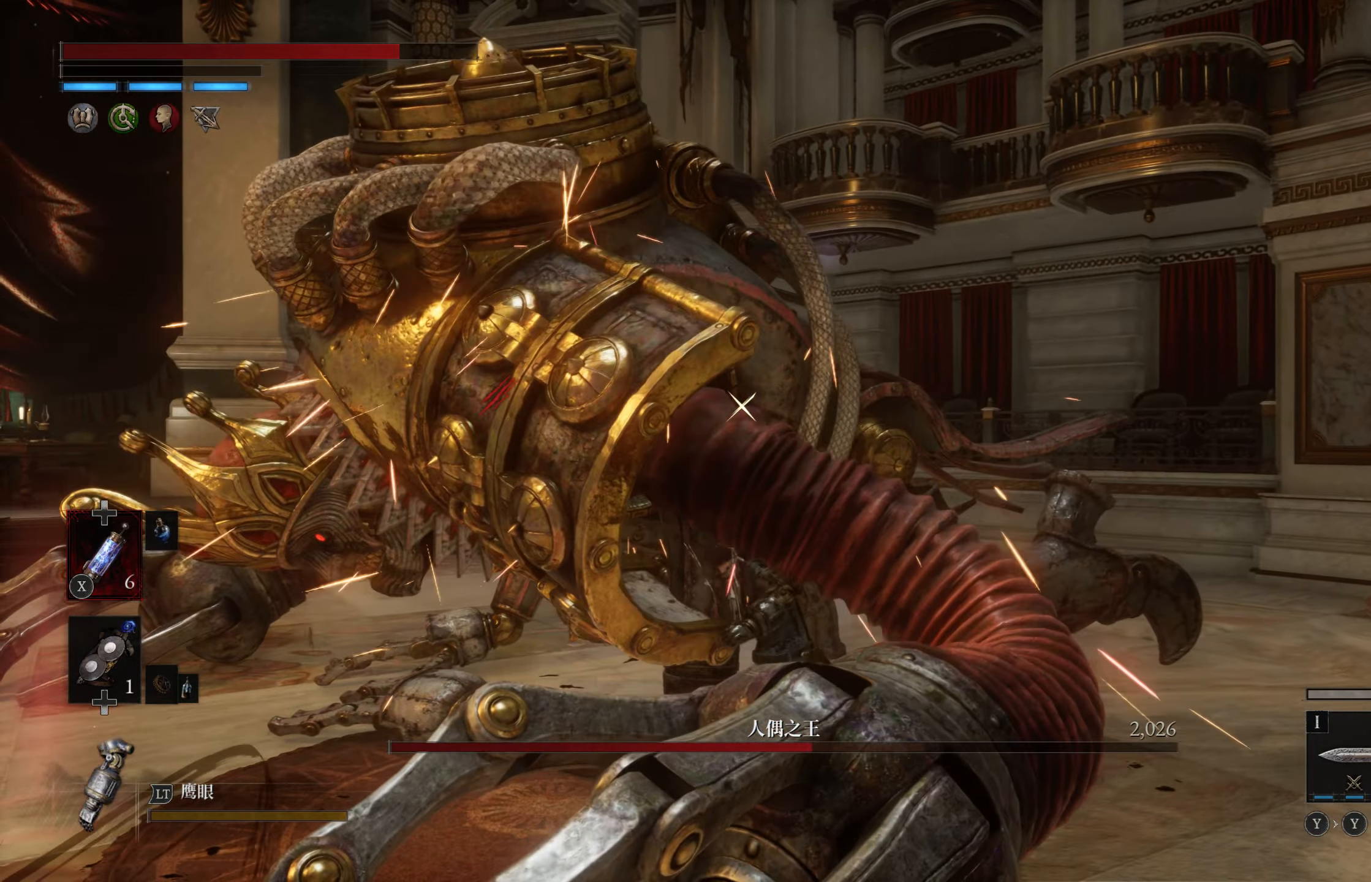
{"buttons": [], "left_stick": "left", "right_stick": "center", "events": [[16, "CIRCLE", "up"], [250, "CIRCLE", "down"], [350, "CIRCLE", "up"], [400, "CIRCLE", "down"], [483, "CIRCLE", "up"], [483, "left_stick", "left"]]}
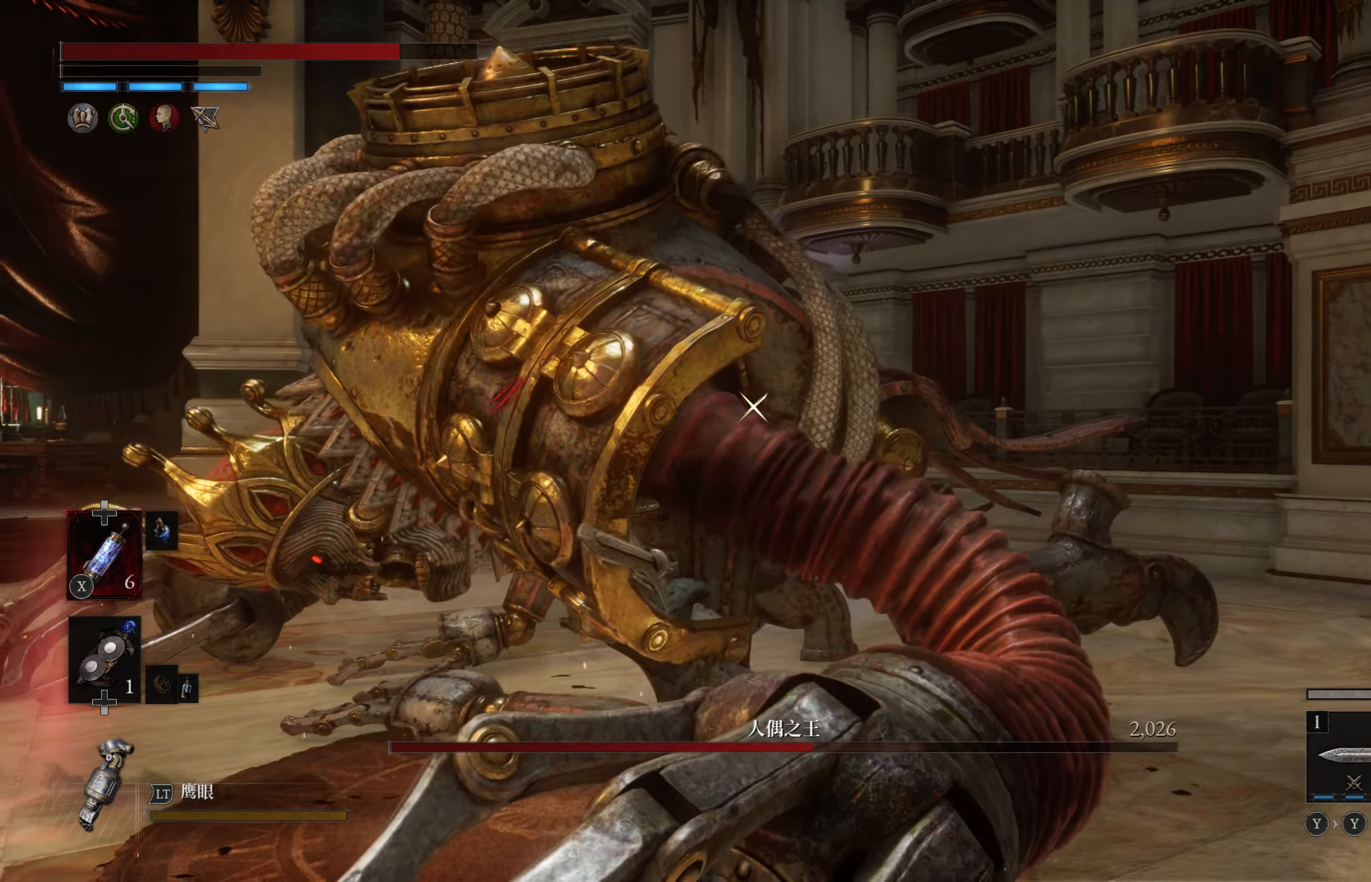
{"buttons": [], "left_stick": "up-left", "right_stick": "center", "events": [[216, "left_stick", "up-left"]]}
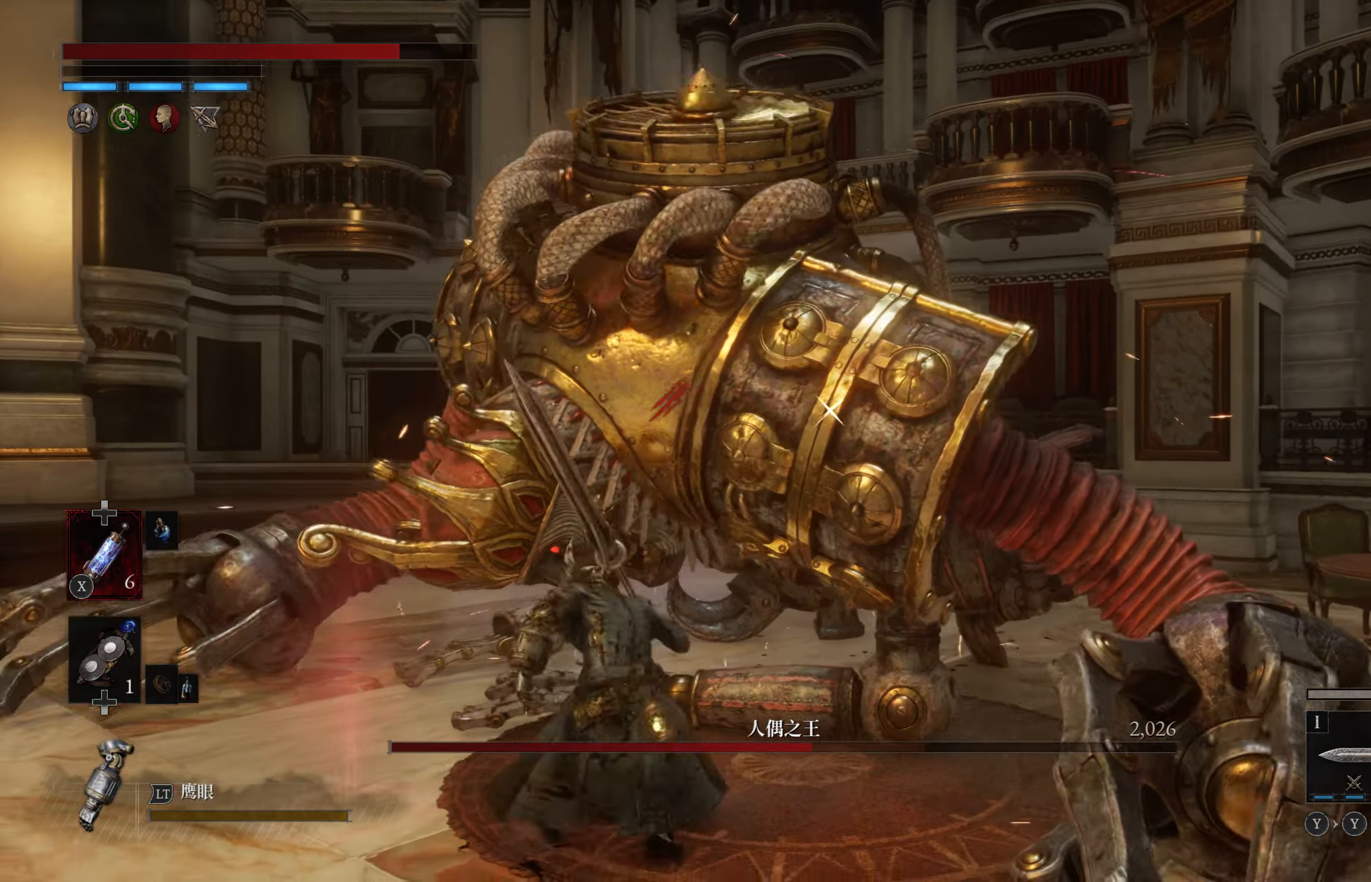
{"buttons": [], "left_stick": "up-left", "right_stick": "center", "events": []}
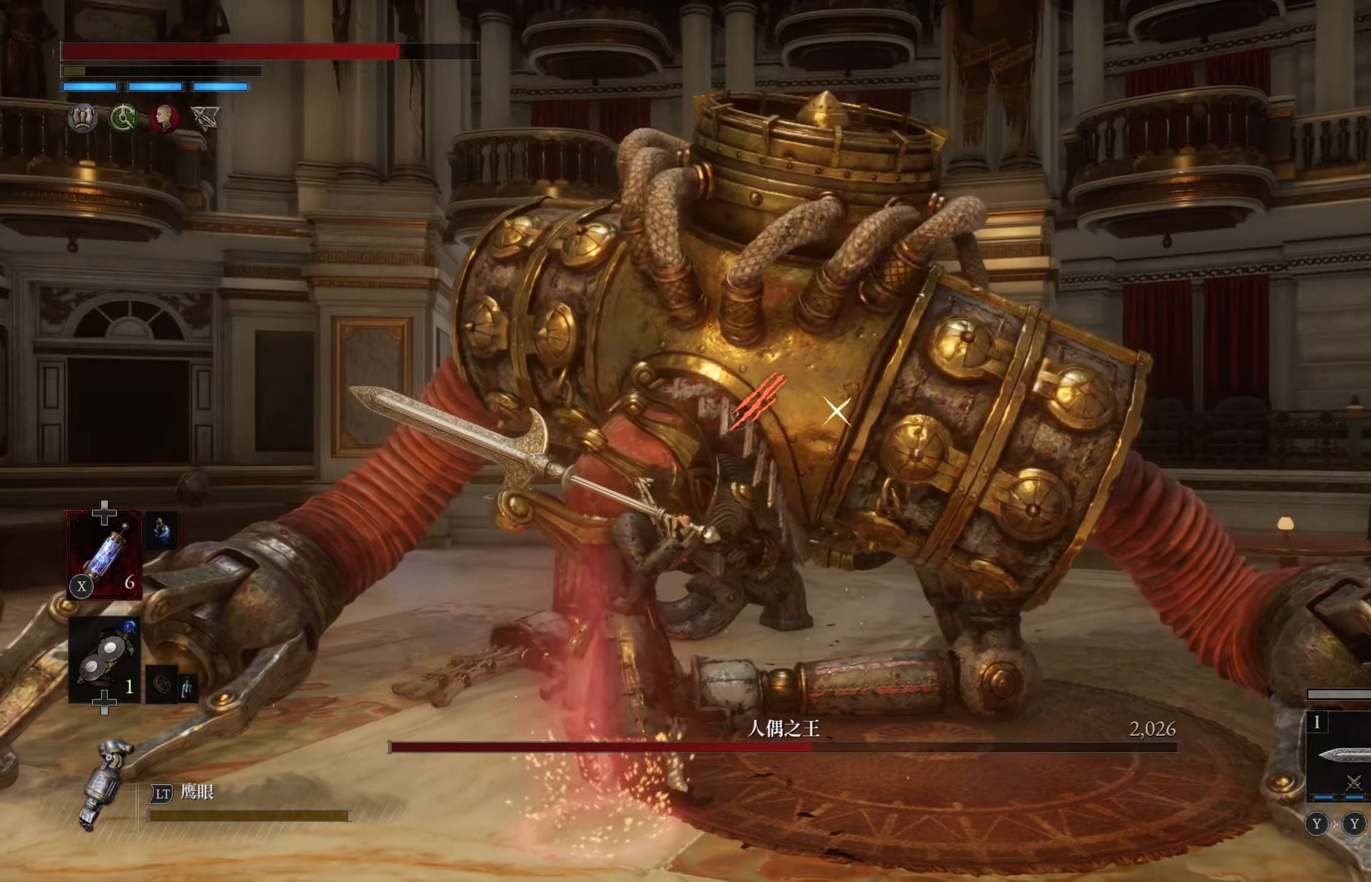
{"buttons": [], "left_stick": "up-left", "right_stick": "center", "events": [[33, "R1", "down"], [100, "R1", "up"], [166, "R1", "down"], [233, "R1", "up"], [283, "R1", "down"], [366, "R1", "up"]]}
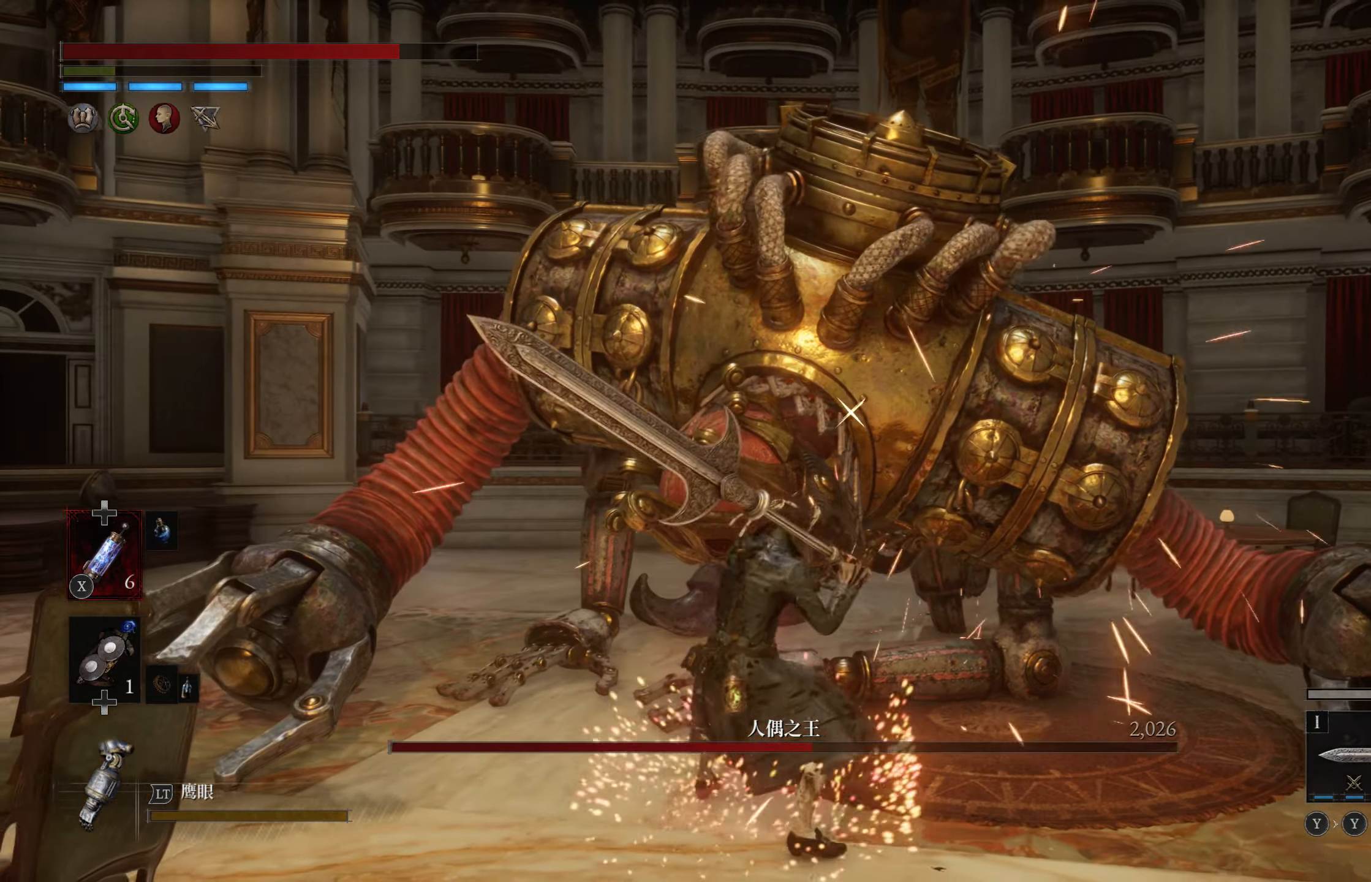
{"buttons": [], "left_stick": "center", "right_stick": "center", "events": [[66, "left_stick", "center"]]}
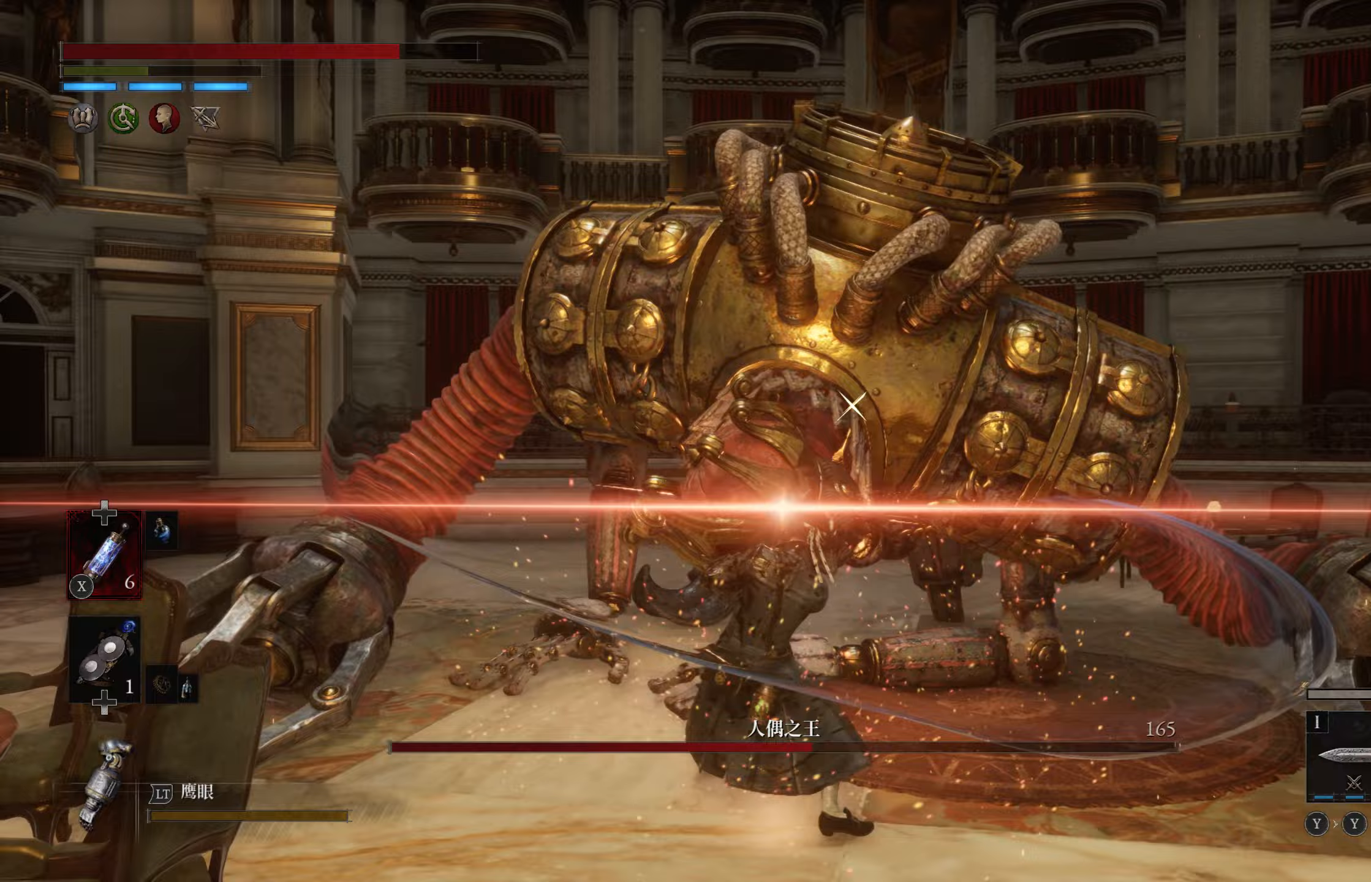
{"buttons": [], "left_stick": "left", "right_stick": "center", "events": [[33, "left_stick", "down-left"], [100, "left_stick", "center"], [183, "left_stick", "down-left"], [367, "left_stick", "center"], [433, "left_stick", "left"]]}